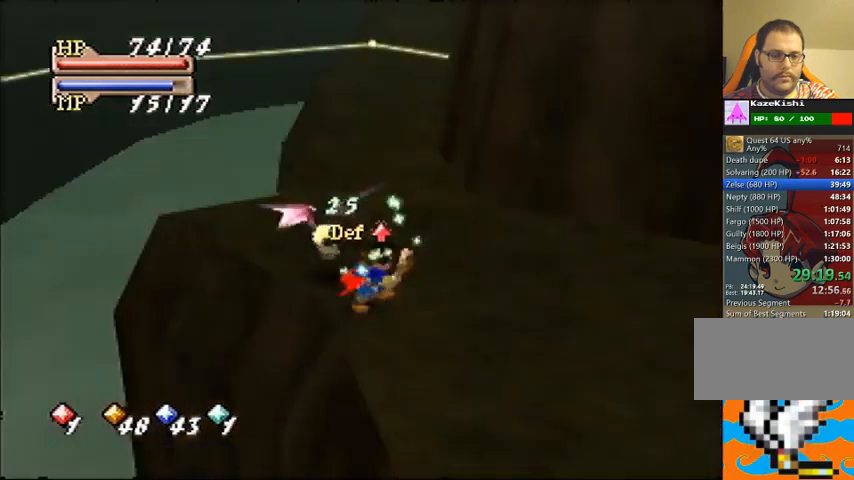
Gameplay with a controller (Nintendo layout); each line is a JSON object with the inputs held at the frame after it. "events" lists button and stick changes between this image and that frame as [ms after this image, input, new state], when the widget could be followed in between. Not read: B L3 R3 Z.
{"buttons": [], "left_stick": "center", "events": []}
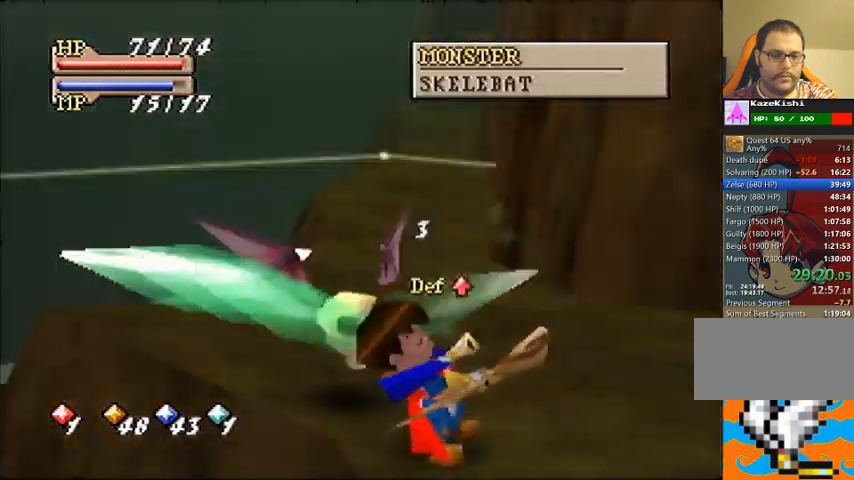
{"buttons": [], "left_stick": "center", "events": []}
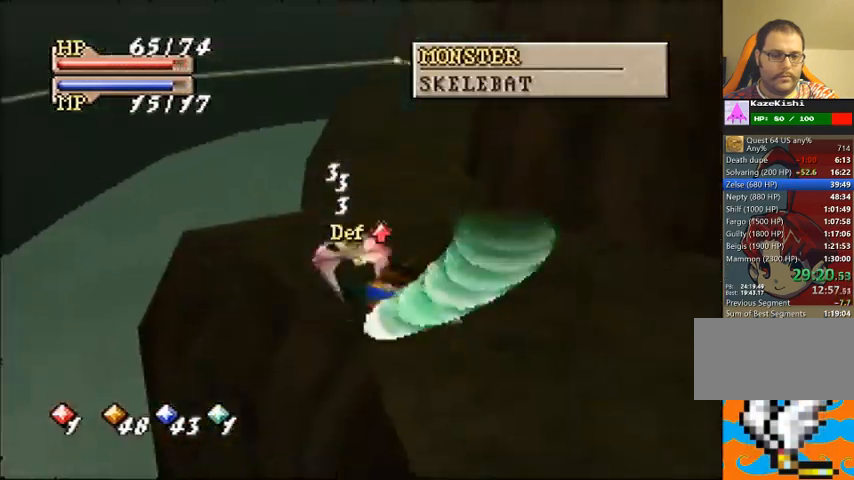
{"buttons": ["C_LEFT"], "left_stick": "center", "events": [[500, "C_LEFT", "down"]]}
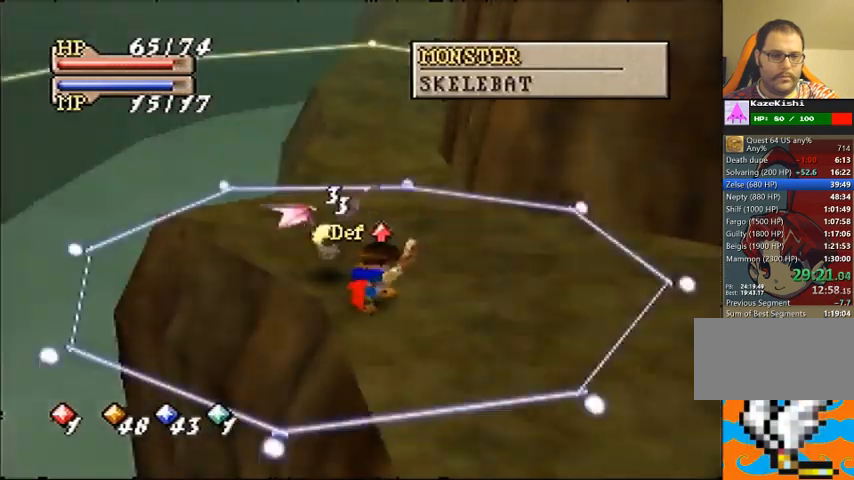
{"buttons": ["A"], "left_stick": "center", "events": [[100, "C_LEFT", "up"], [133, "C_DOWN", "down"], [167, "C_DOWN", "up"], [233, "C_UP", "down"], [333, "C_UP", "up"], [367, "A", "down"]]}
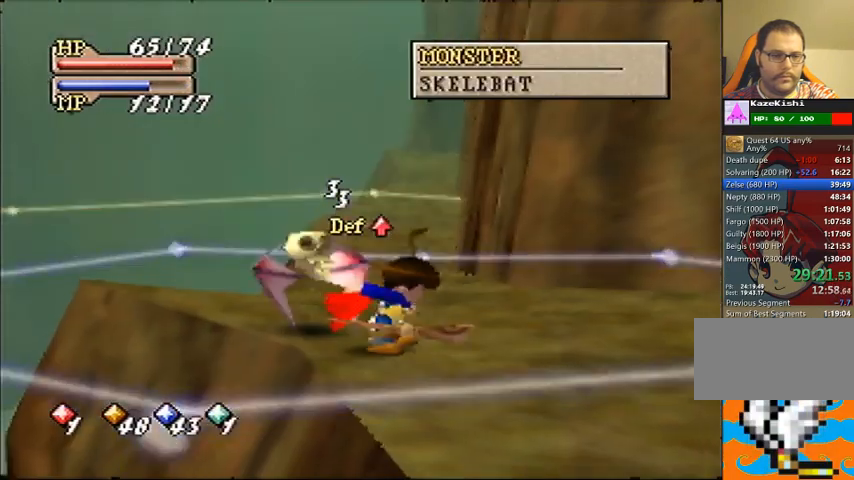
{"buttons": ["A"], "left_stick": "center", "events": []}
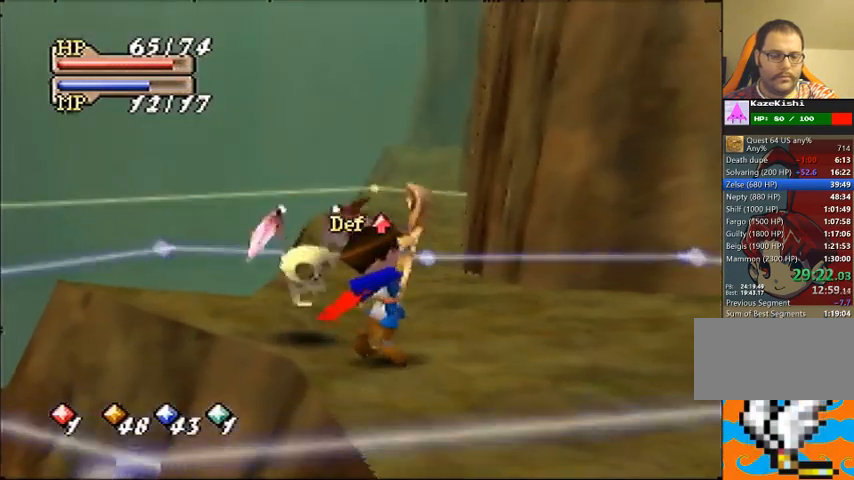
{"buttons": ["A"], "left_stick": "center", "events": []}
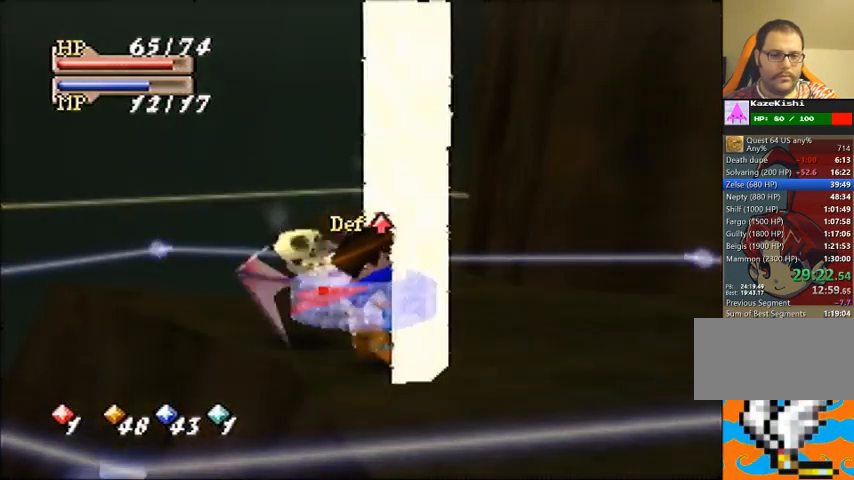
{"buttons": ["A"], "left_stick": "center", "events": []}
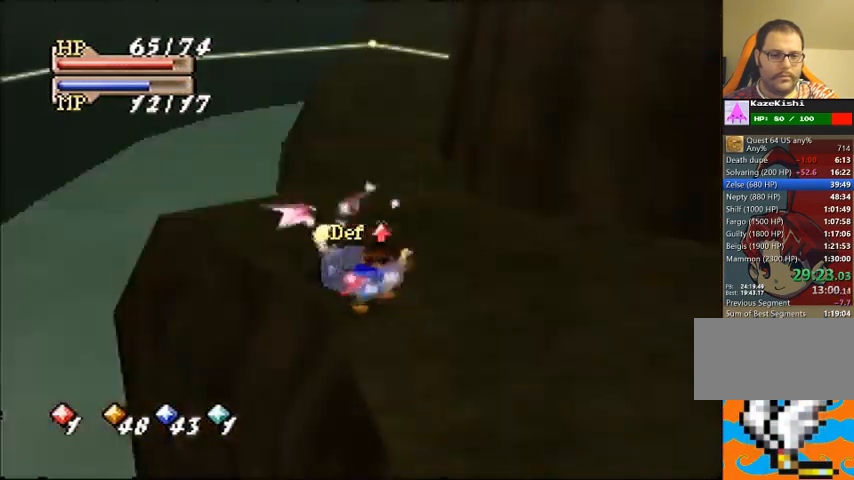
{"buttons": [], "left_stick": "center", "events": [[33, "A", "up"]]}
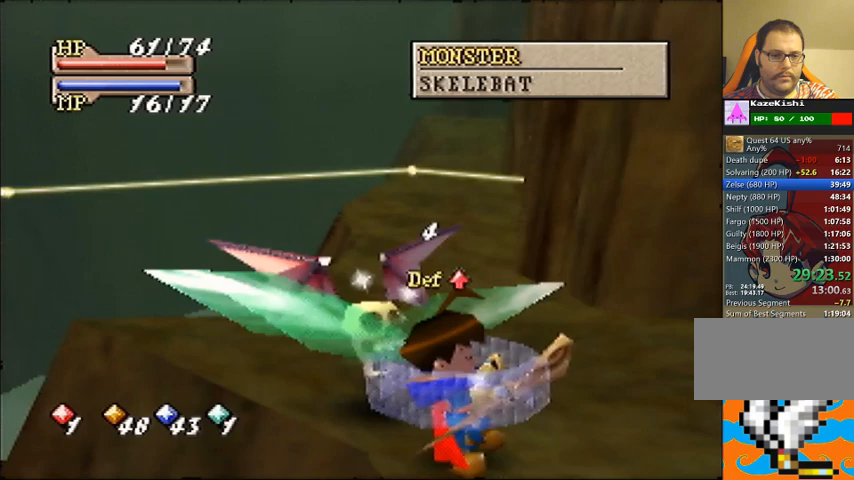
{"buttons": [], "left_stick": "center", "events": []}
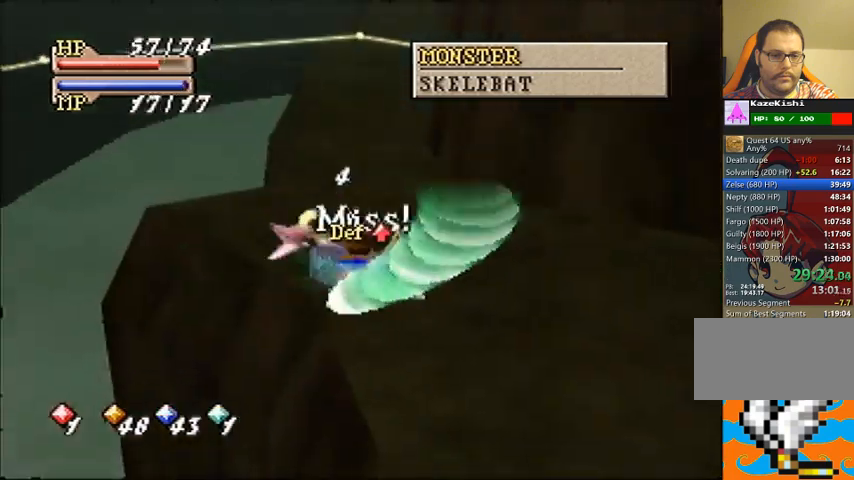
{"buttons": [], "left_stick": "center", "events": []}
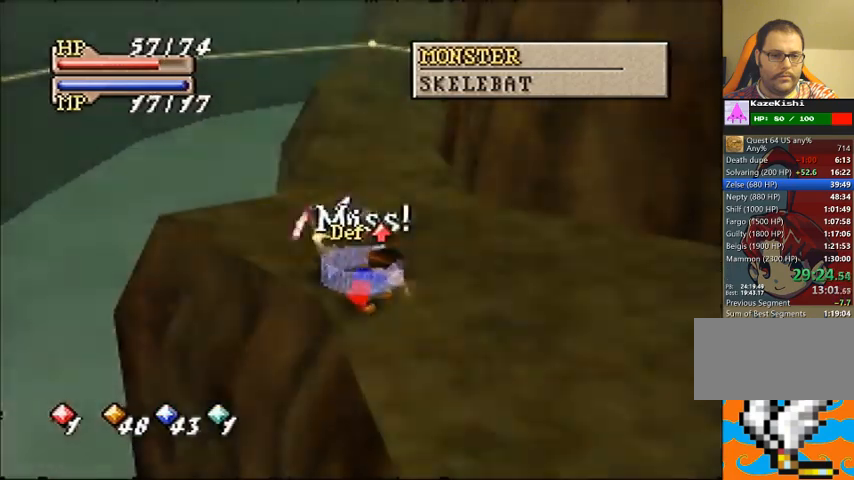
{"buttons": ["A"], "left_stick": "center", "events": [[100, "C_DOWN", "down"], [200, "C_LEFT", "down"], [233, "C_DOWN", "up"], [233, "C_LEFT", "up"], [333, "A", "down"]]}
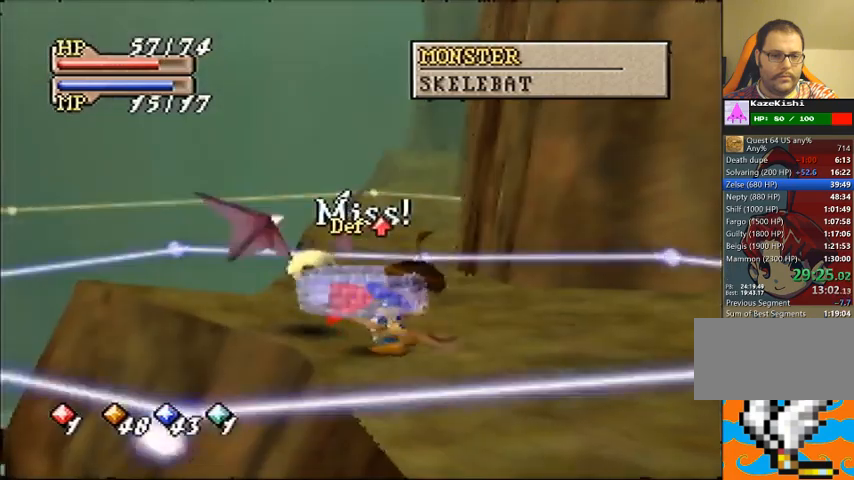
{"buttons": ["A"], "left_stick": "center", "events": []}
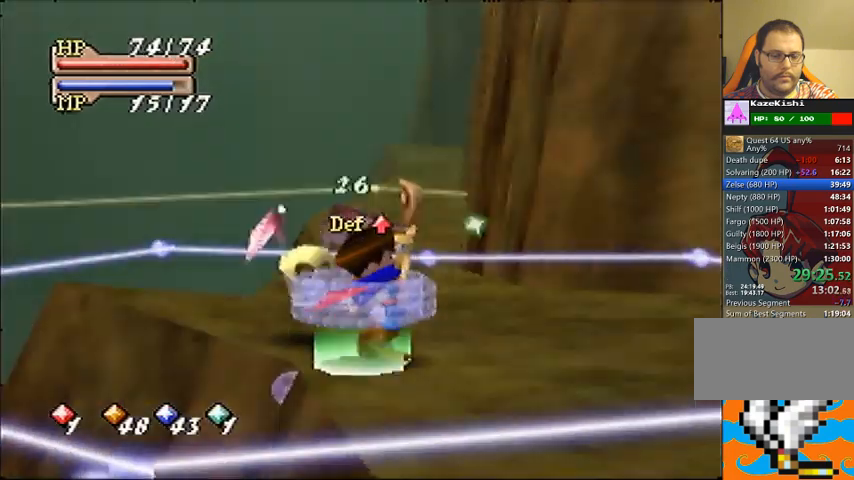
{"buttons": [], "left_stick": "center", "events": [[500, "A", "up"]]}
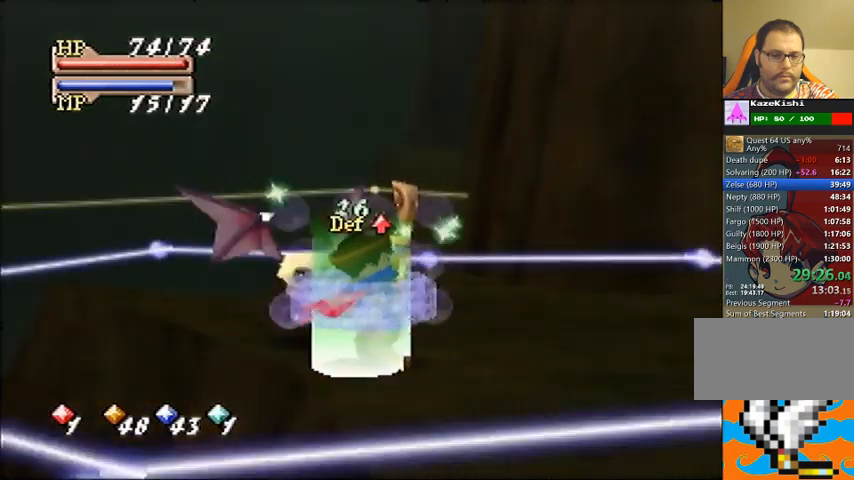
{"buttons": [], "left_stick": "center", "events": []}
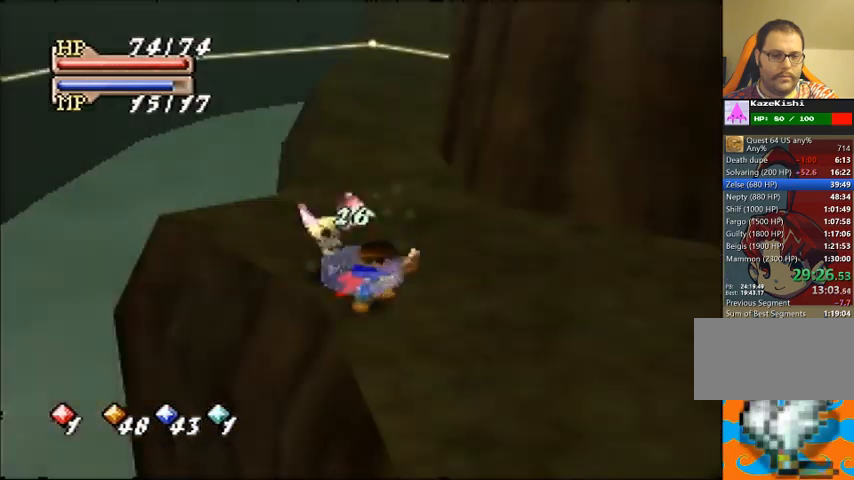
{"buttons": [], "left_stick": "center", "events": []}
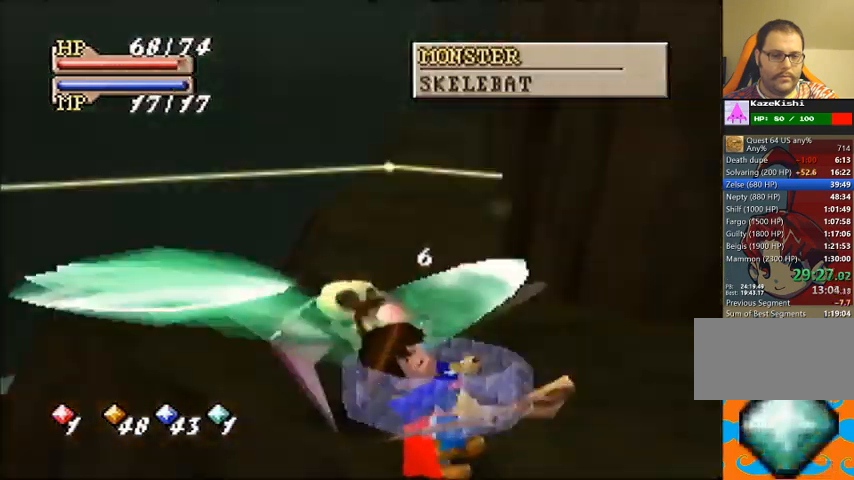
{"buttons": [], "left_stick": "center", "events": []}
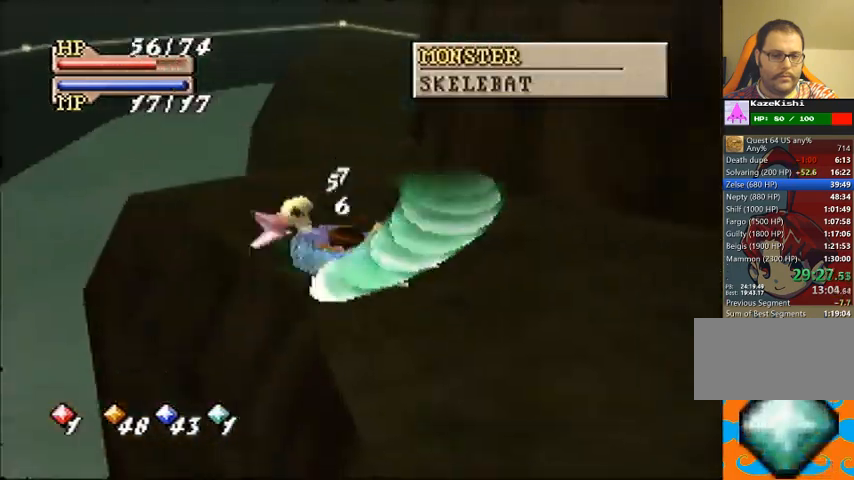
{"buttons": ["C_LEFT"], "left_stick": "center", "events": [[500, "C_LEFT", "down"]]}
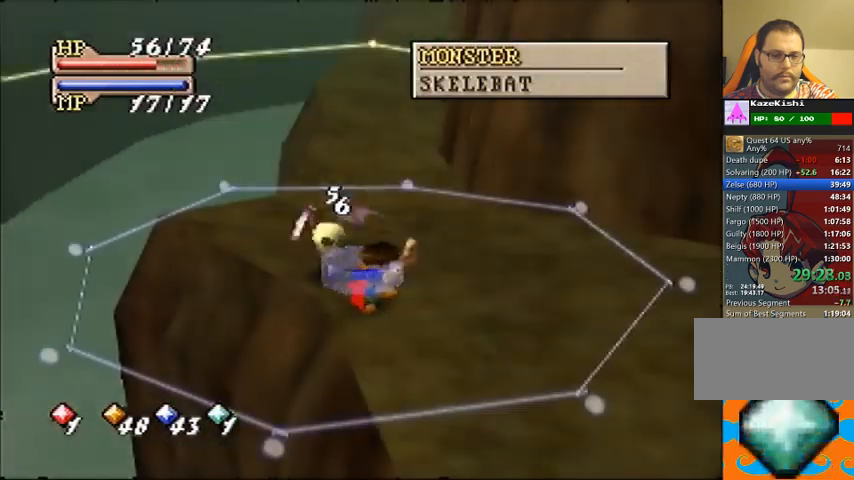
{"buttons": ["A"], "left_stick": "center", "events": [[67, "C_LEFT", "up"], [100, "C_DOWN", "down"], [167, "C_DOWN", "up"], [200, "C_DOWN", "down"], [300, "C_DOWN", "up"], [367, "A", "down"]]}
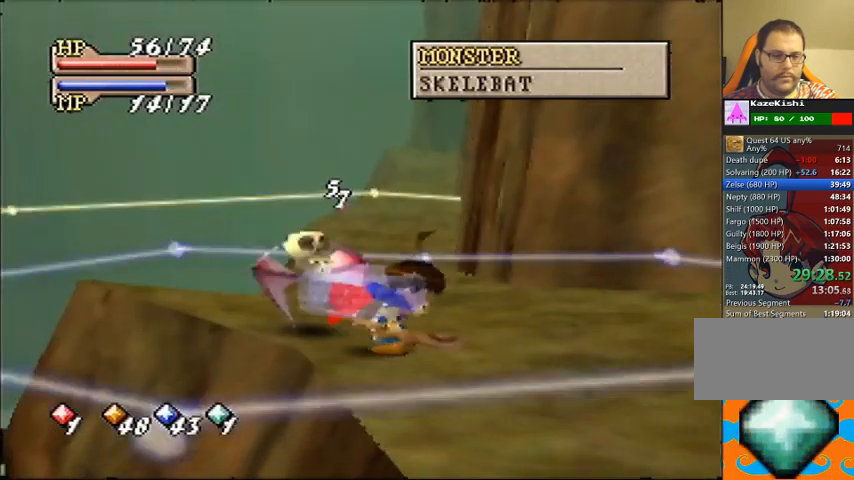
{"buttons": ["A"], "left_stick": "center", "events": []}
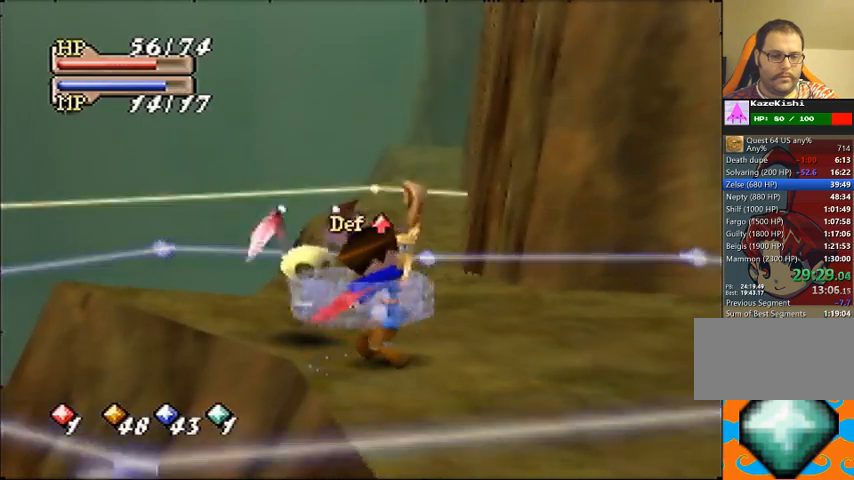
{"buttons": [], "left_stick": "center", "events": [[500, "A", "up"]]}
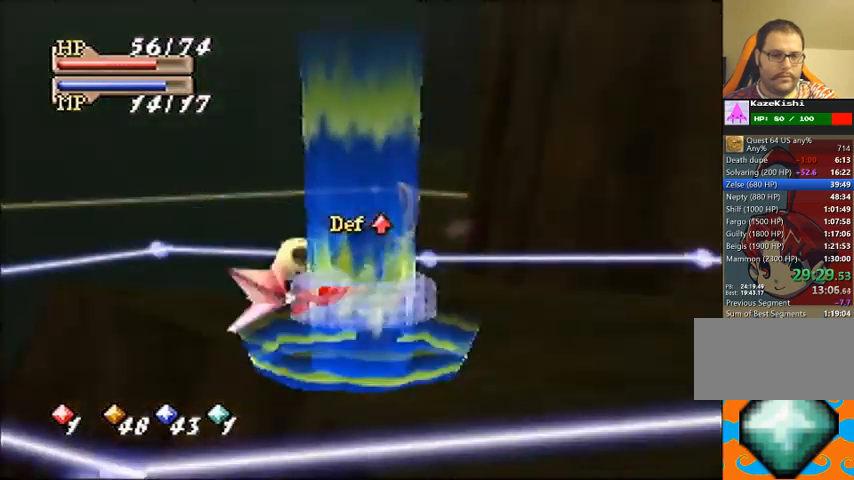
{"buttons": [], "left_stick": "center", "events": []}
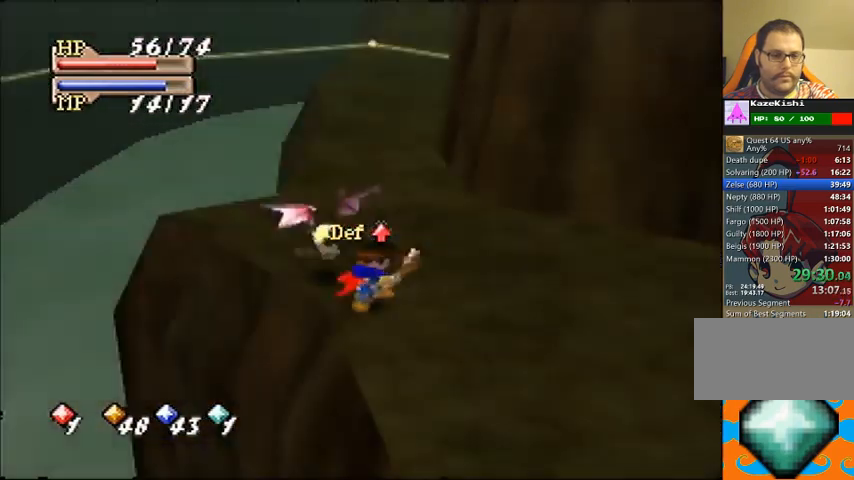
{"buttons": [], "left_stick": "center", "events": []}
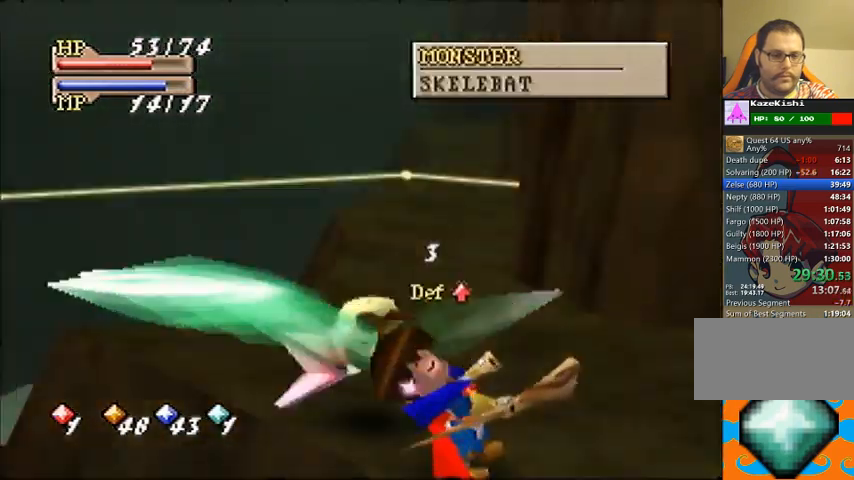
{"buttons": [], "left_stick": "center", "events": []}
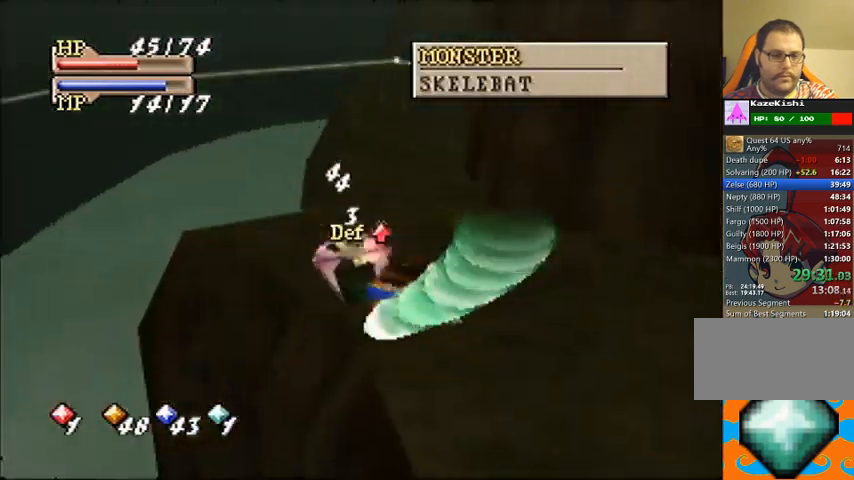
{"buttons": ["C_DOWN"], "left_stick": "center", "events": [[500, "C_DOWN", "down"]]}
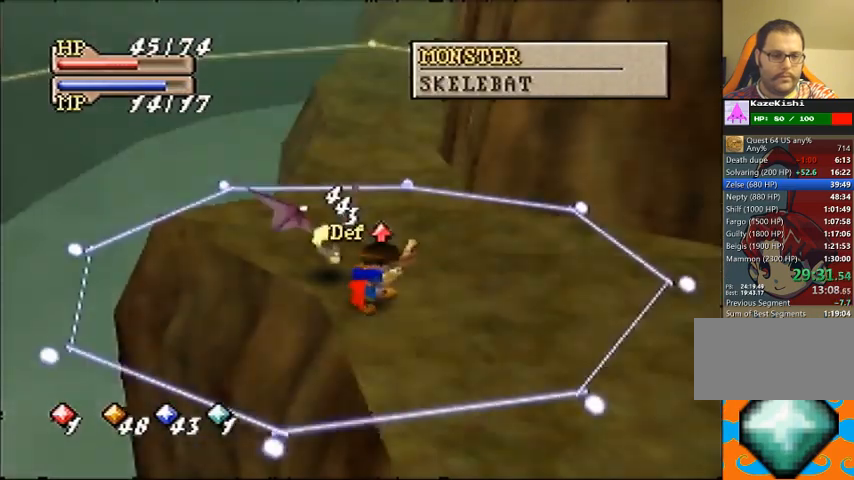
{"buttons": ["A"], "left_stick": "center", "events": [[67, "C_LEFT", "down"], [100, "C_DOWN", "up"], [200, "C_LEFT", "up"], [267, "A", "down"]]}
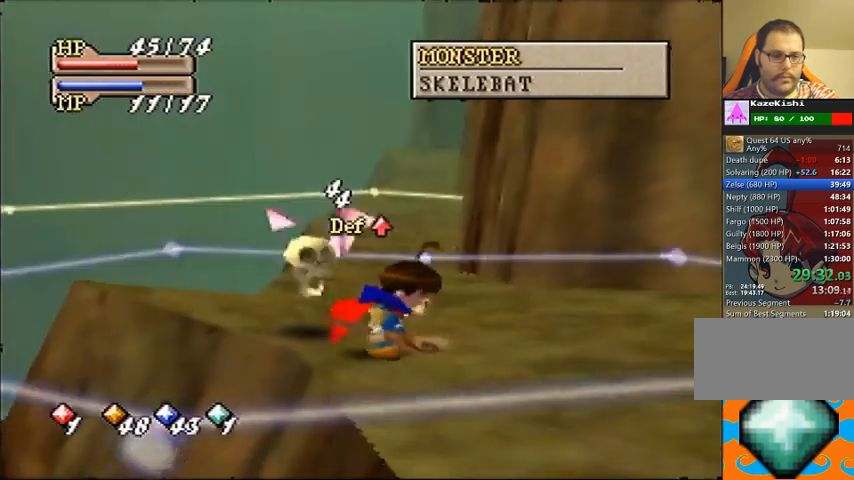
{"buttons": ["A"], "left_stick": "center", "events": []}
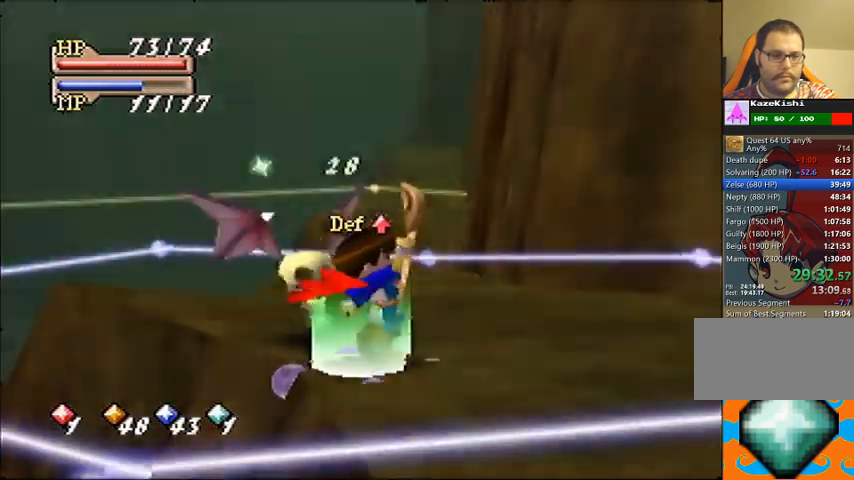
{"buttons": [], "left_stick": "center", "events": [[367, "A", "up"]]}
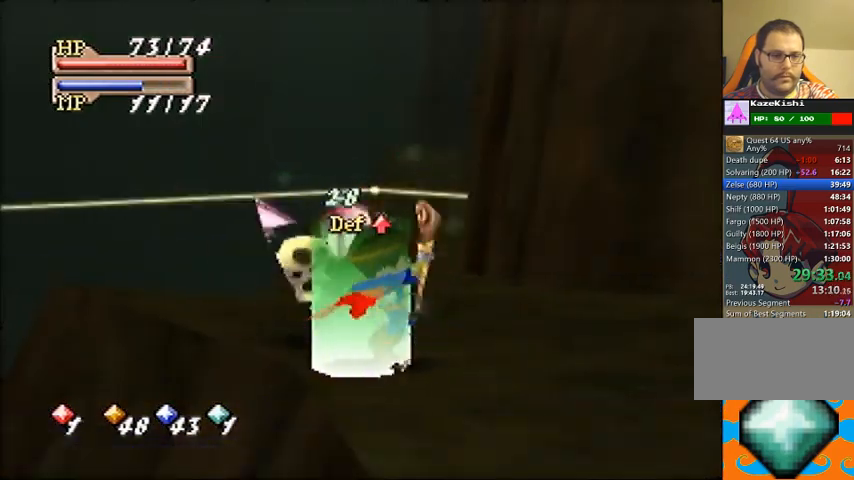
{"buttons": [], "left_stick": "center", "events": []}
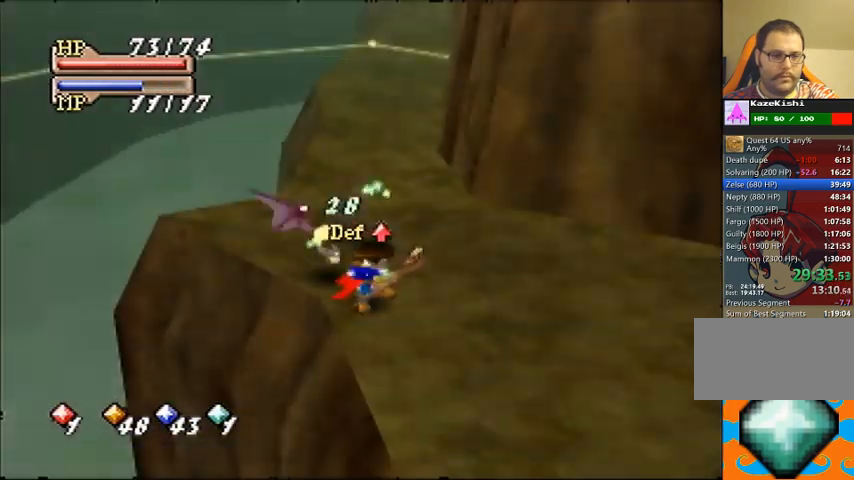
{"buttons": [], "left_stick": "center", "events": []}
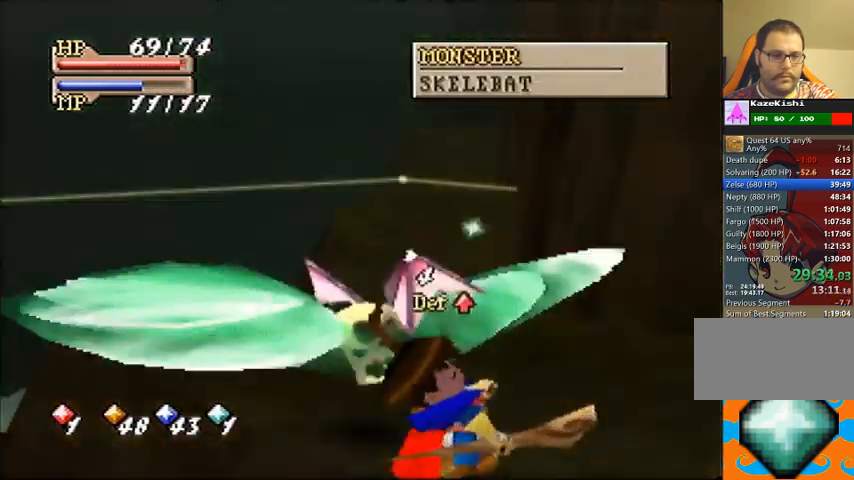
{"buttons": [], "left_stick": "center", "events": []}